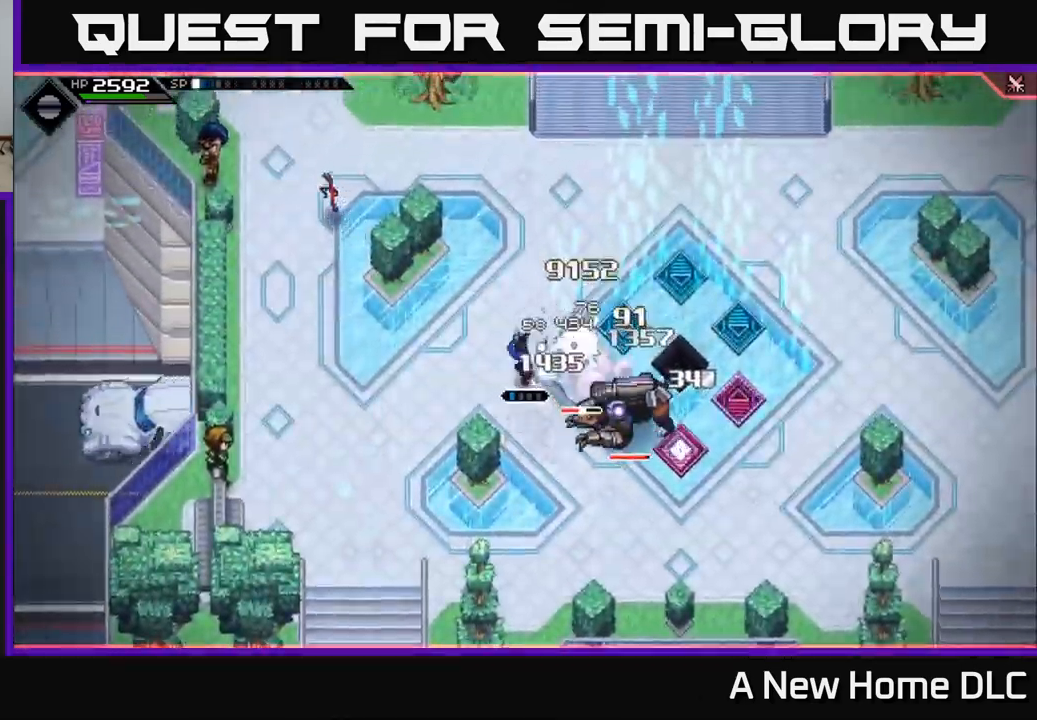
Gameplay with a controller (Xbox layout); each line is a JSON object with the inputs held at the frame after it. "events" lists button and stick changes between this image and that frame as [ms after this image, input, new state], when the widget could be followed in between.
{"buttons": ["X"], "left_stick": "right", "right_stick": "center", "events": [[50, "X", "up"], [67, "left_stick", "up-right"], [117, "X", "down"], [200, "X", "up"], [267, "left_stick", "center"], [283, "X", "down"], [383, "X", "up"], [400, "left_stick", "down-right"], [450, "X", "down"], [467, "left_stick", "right"]]}
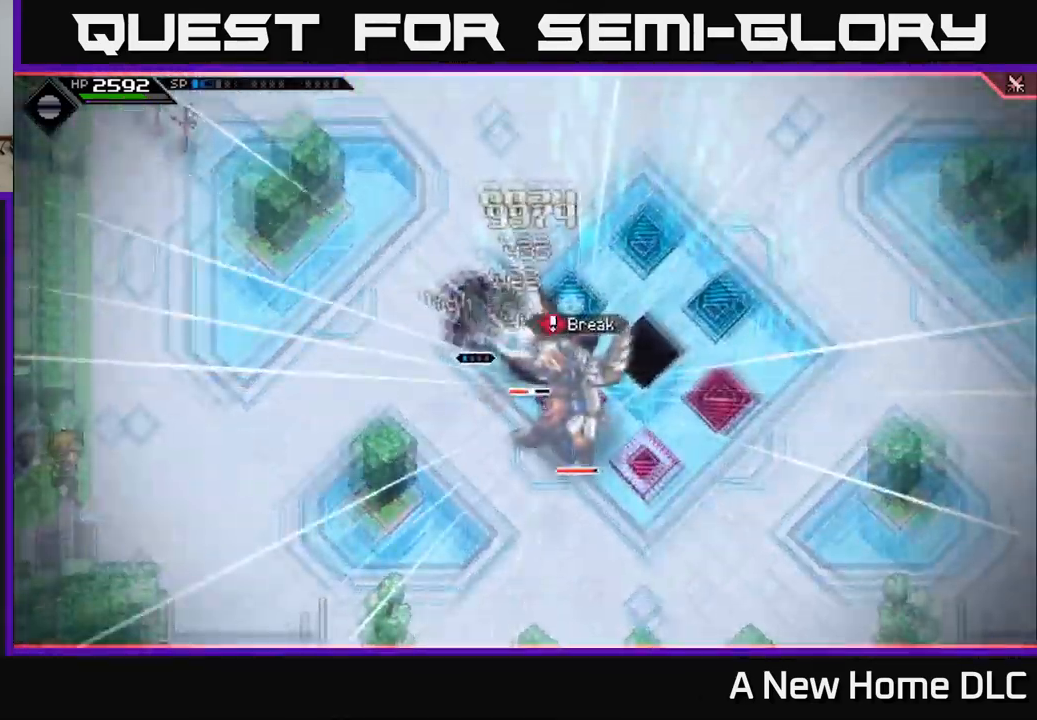
{"buttons": ["X"], "left_stick": "down-right", "right_stick": "center", "events": [[33, "left_stick", "up-right"], [50, "X", "up"], [133, "X", "down"], [233, "X", "up"], [367, "left_stick", "down-right"], [433, "X", "down"]]}
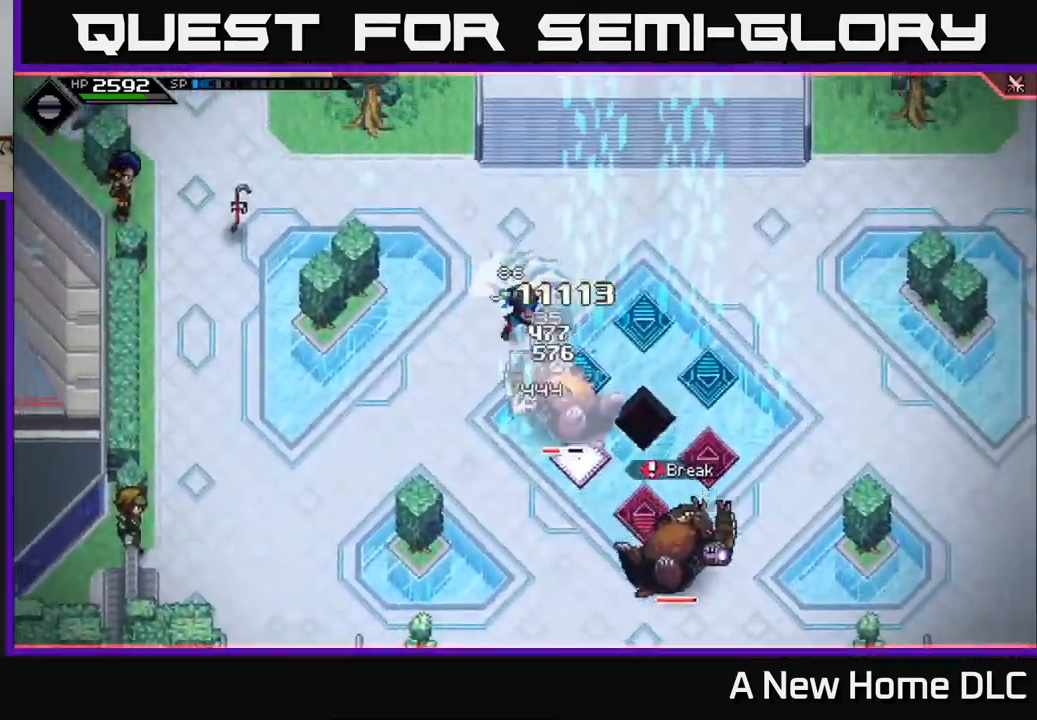
{"buttons": [], "left_stick": "down", "right_stick": "center", "events": [[50, "L1", "down"], [50, "X", "up"], [150, "L1", "up"], [150, "X", "down"], [217, "left_stick", "down"], [233, "L1", "down"], [250, "X", "up"], [333, "L1", "up"], [350, "X", "down"], [450, "X", "up"]]}
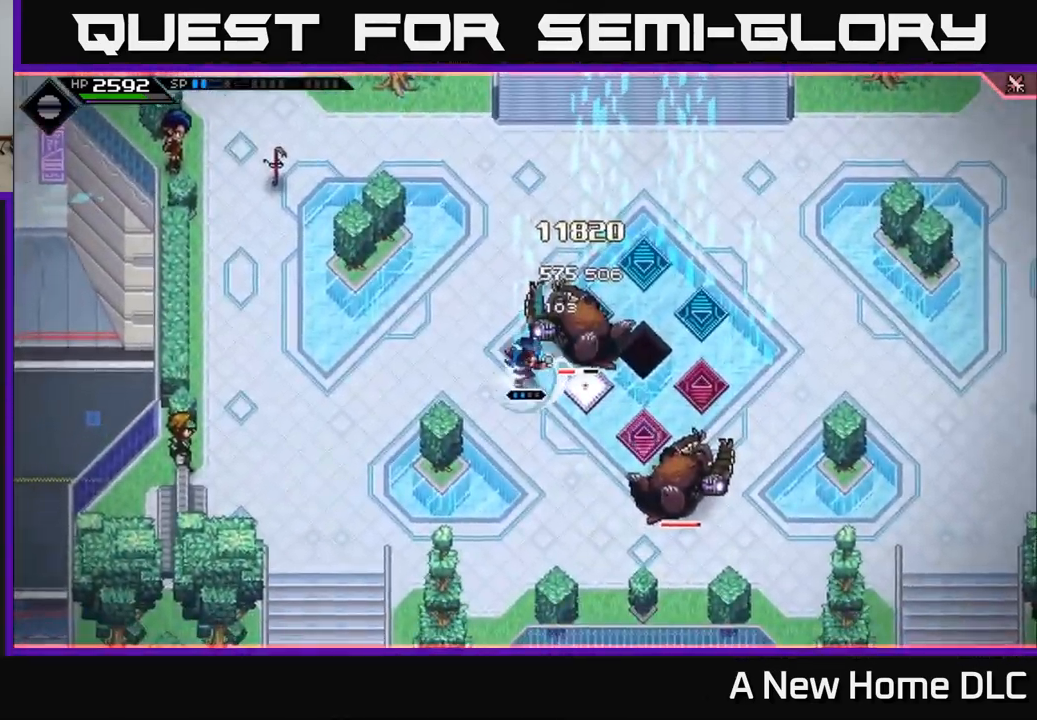
{"buttons": ["X", "R2"], "left_stick": "down-right", "right_stick": "center", "events": [[33, "X", "down"], [150, "X", "up"], [167, "left_stick", "down-right"], [233, "L1", "down"], [367, "L1", "up"], [483, "R2", "down"], [483, "X", "down"]]}
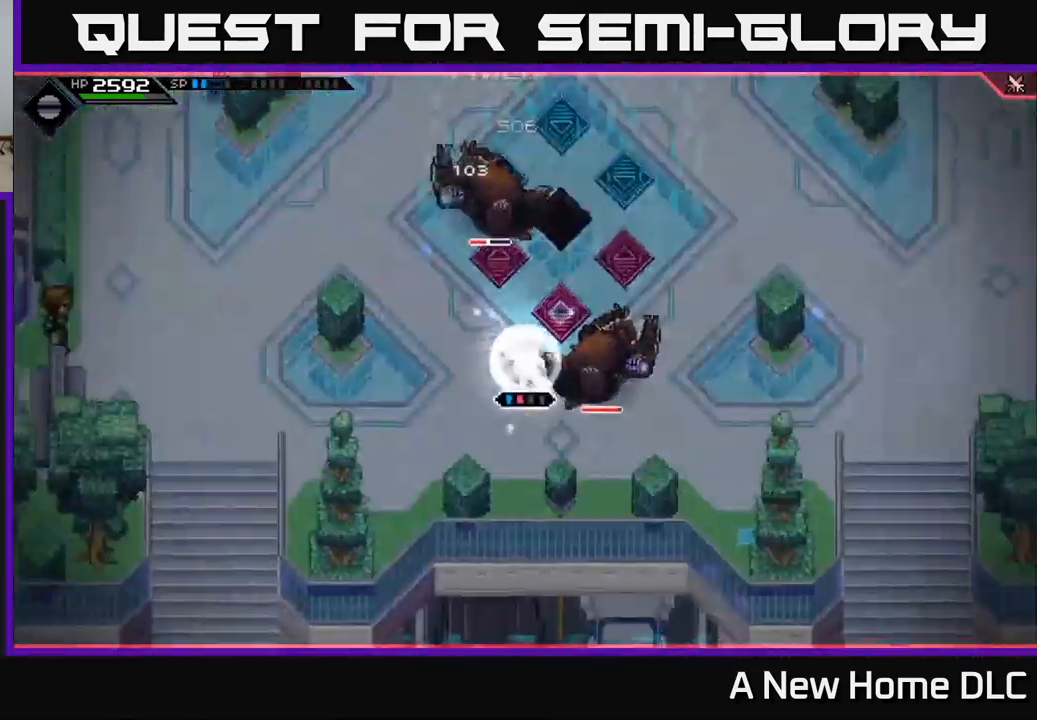
{"buttons": [], "left_stick": "right", "right_stick": "center", "events": [[17, "left_stick", "right"], [167, "X", "up"], [183, "R2", "up"]]}
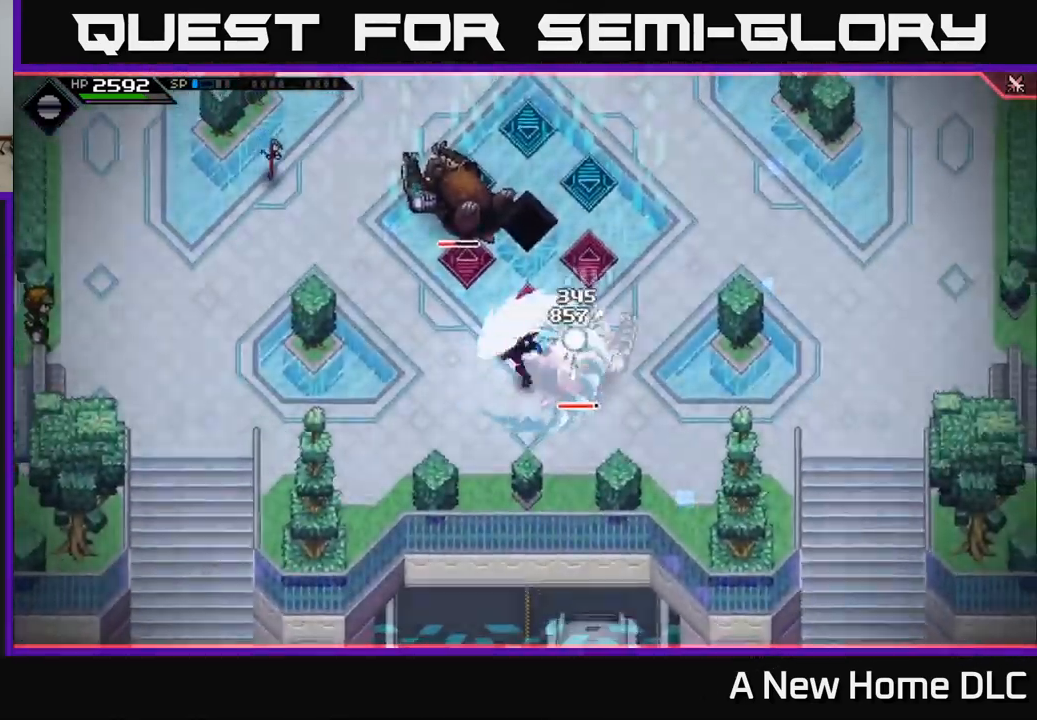
{"buttons": ["X"], "left_stick": "down-right", "right_stick": "center", "events": [[133, "X", "down"], [233, "X", "up"], [300, "X", "down"], [367, "left_stick", "down-right"], [400, "X", "up"], [467, "X", "down"]]}
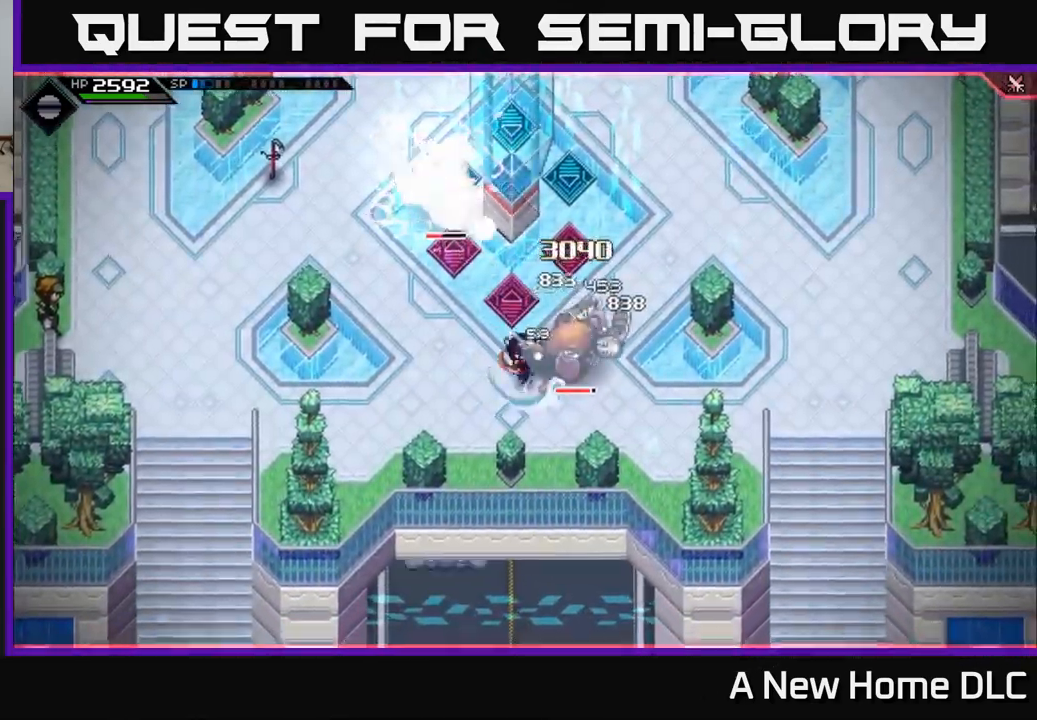
{"buttons": [], "left_stick": "right", "right_stick": "center", "events": [[67, "X", "up"], [133, "left_stick", "right"], [150, "X", "down"], [267, "X", "up"], [350, "X", "down"], [433, "X", "up"]]}
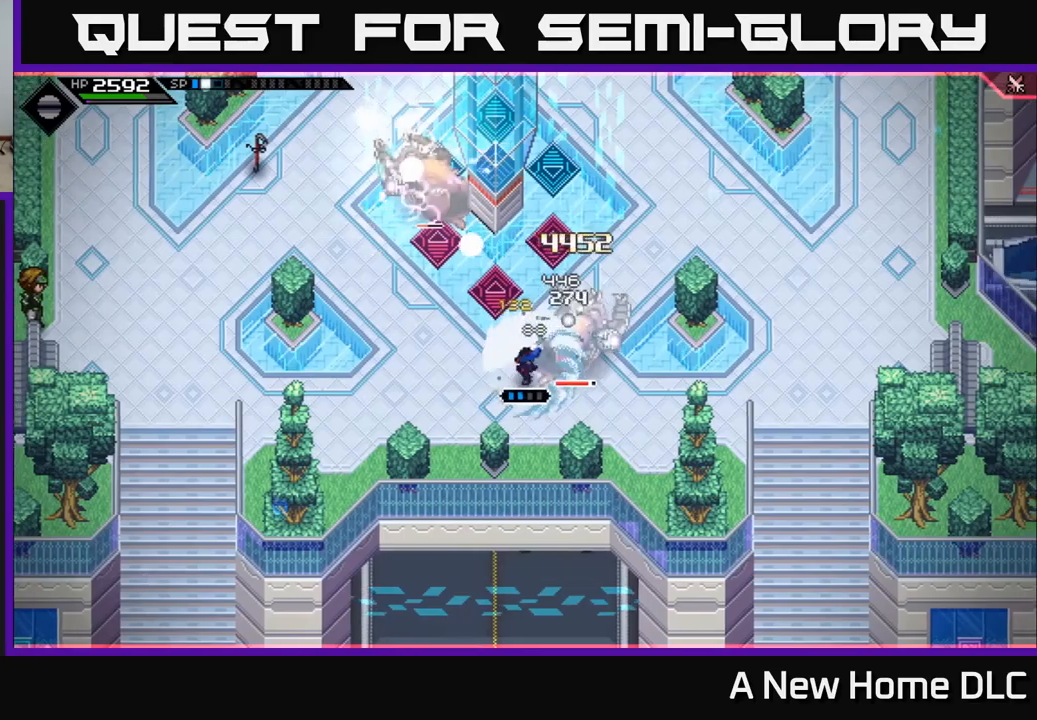
{"buttons": [], "left_stick": "right", "right_stick": "center", "events": [[100, "R2", "down"], [100, "X", "down"], [217, "X", "up"], [233, "R2", "up"]]}
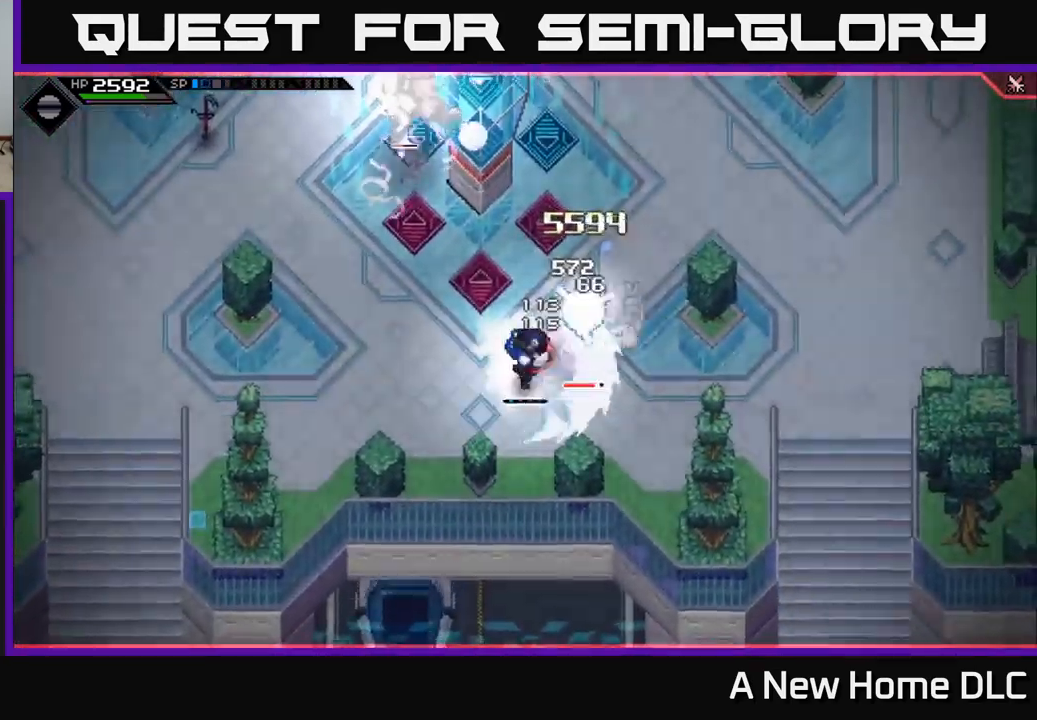
{"buttons": [], "left_stick": "up", "right_stick": "center", "events": [[333, "X", "down"], [450, "X", "up"], [467, "left_stick", "up"]]}
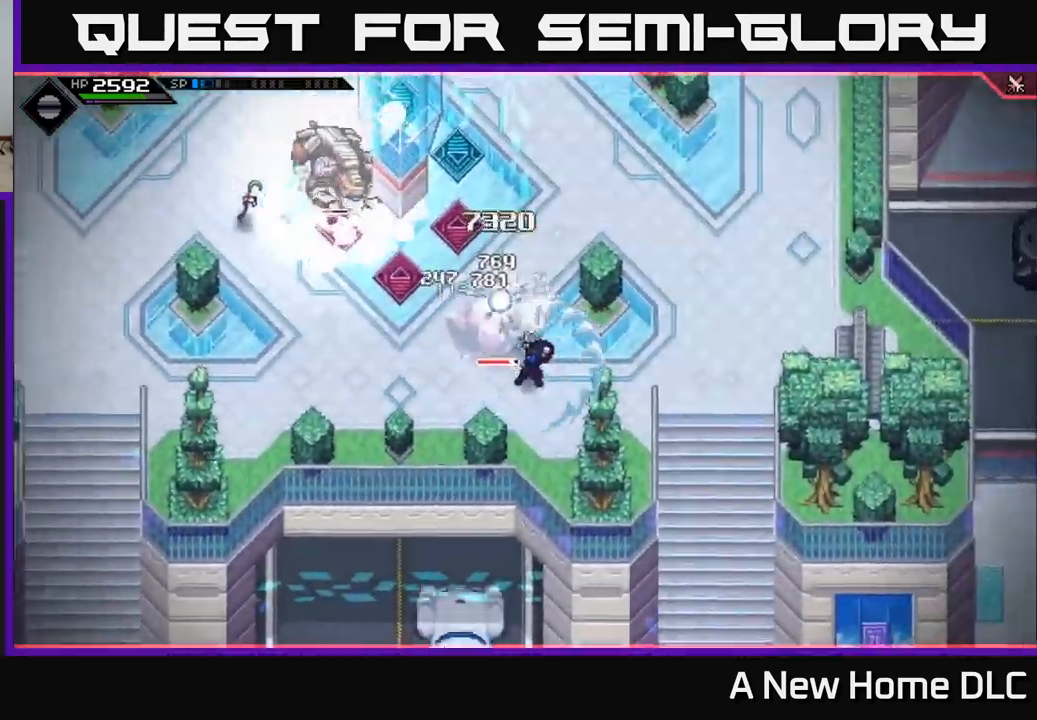
{"buttons": [], "left_stick": "up-left", "right_stick": "center", "events": [[33, "X", "down"], [100, "left_stick", "up-left"], [117, "X", "up"], [200, "X", "down"], [300, "X", "up"], [367, "X", "down"], [467, "X", "up"]]}
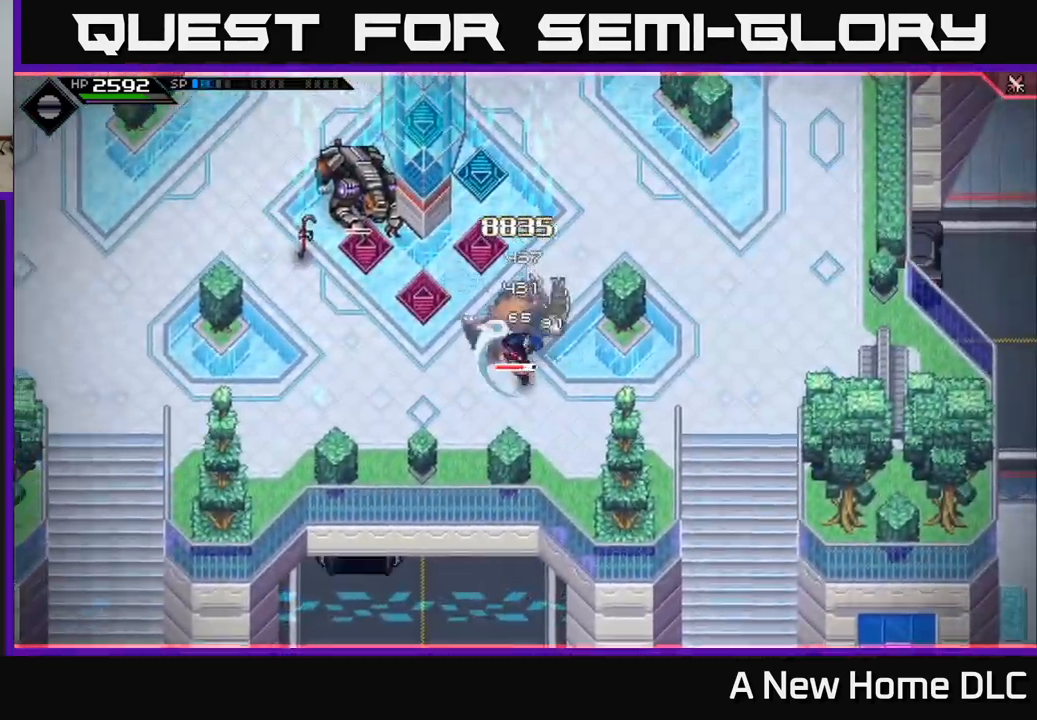
{"buttons": [], "left_stick": "up", "right_stick": "center", "events": [[33, "X", "down"], [67, "left_stick", "up"], [150, "X", "up"], [217, "X", "down"], [250, "left_stick", "up-right"], [317, "X", "up"], [400, "X", "down"], [467, "left_stick", "up"], [483, "X", "up"]]}
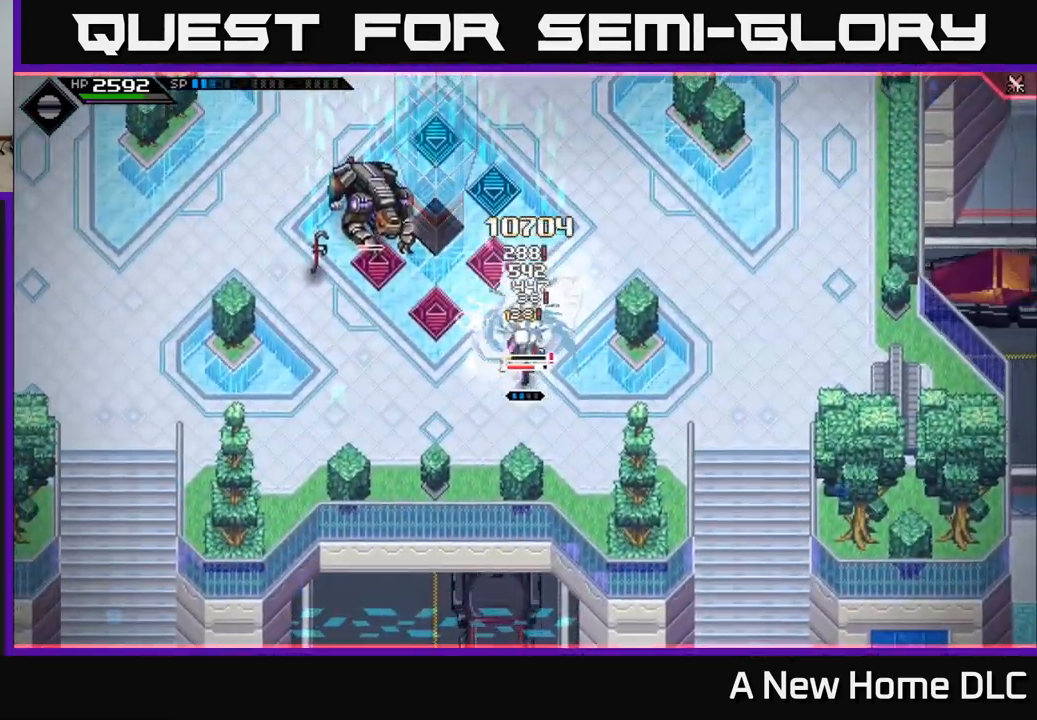
{"buttons": ["L1"], "left_stick": "up-right", "right_stick": "center", "events": [[67, "X", "down"], [150, "L1", "down"], [150, "left_stick", "up-right"], [183, "X", "up"], [283, "L1", "up"], [367, "L1", "down"]]}
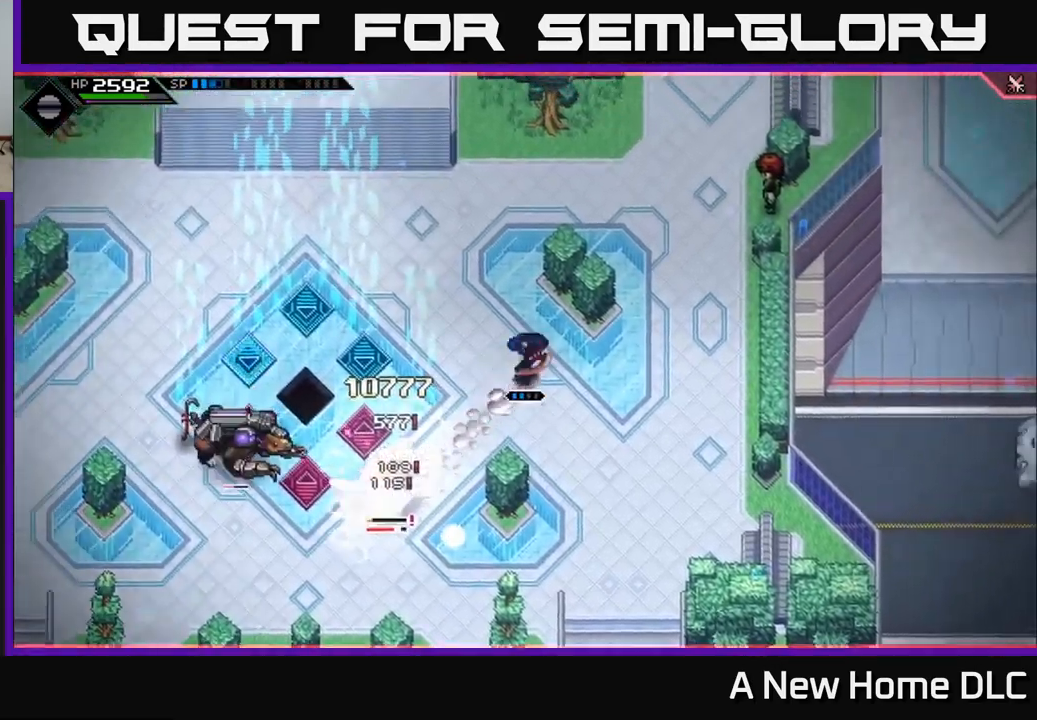
{"buttons": [], "left_stick": "up-left", "right_stick": "center", "events": [[33, "L1", "up"], [150, "left_stick", "up"], [183, "DPAD_LEFT", "down"], [250, "DPAD_LEFT", "up"], [267, "left_stick", "up-left"]]}
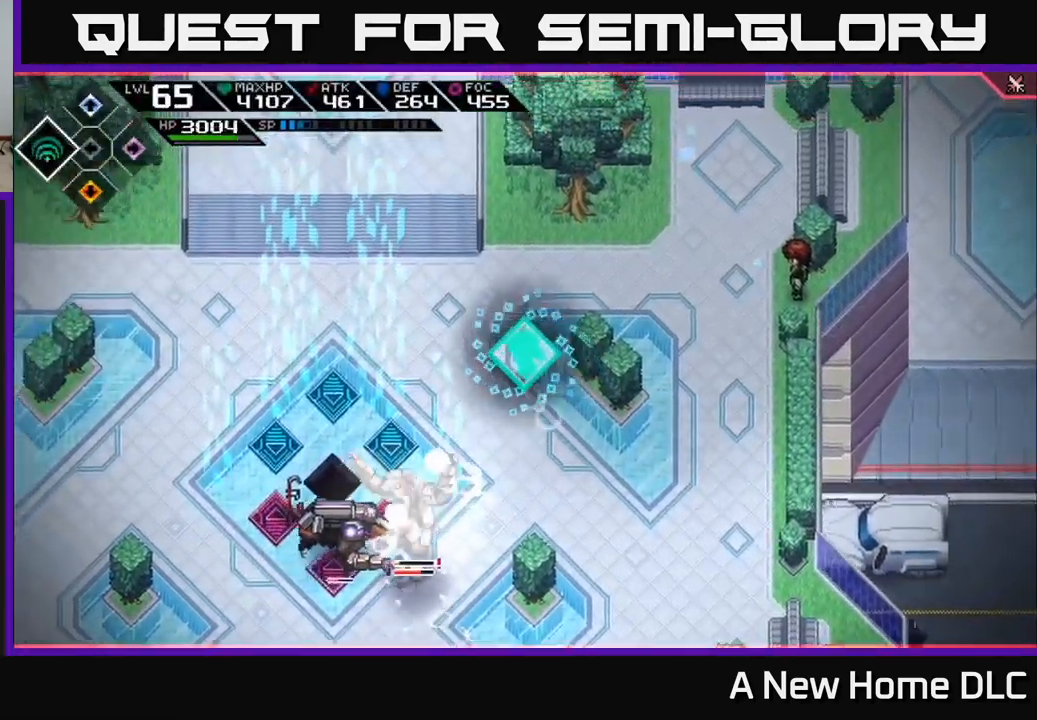
{"buttons": [], "left_stick": "up-right", "right_stick": "center", "events": [[50, "left_stick", "up"], [183, "left_stick", "up-left"], [450, "left_stick", "up-right"]]}
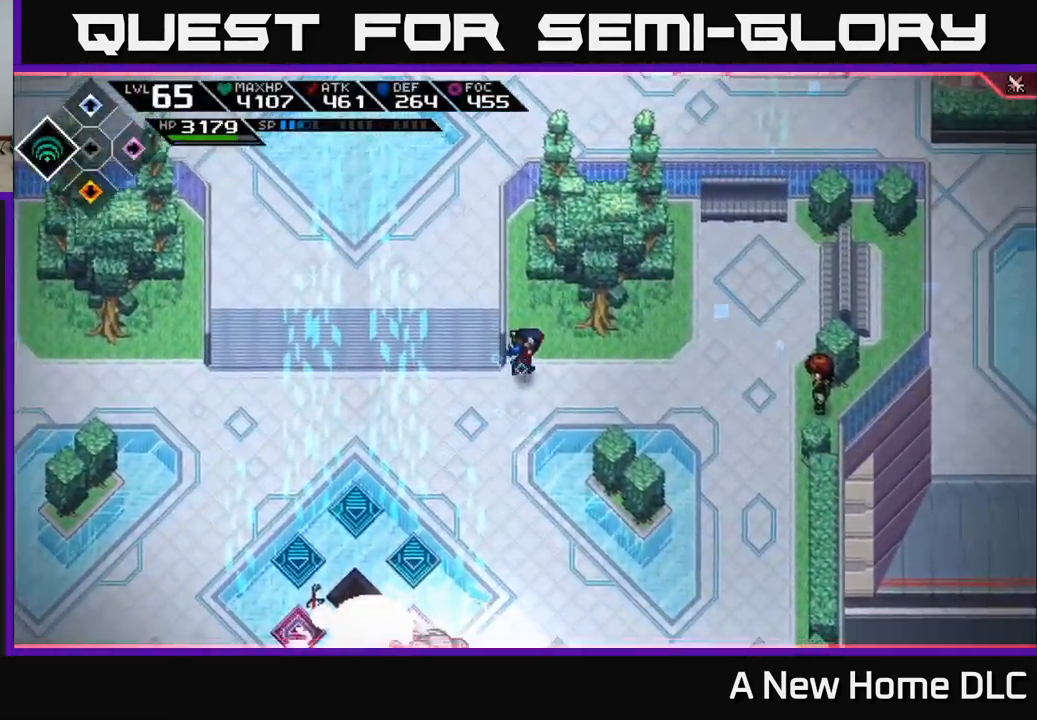
{"buttons": [], "left_stick": "down", "right_stick": "center", "events": [[83, "left_stick", "down-right"], [283, "left_stick", "center"], [467, "left_stick", "down"]]}
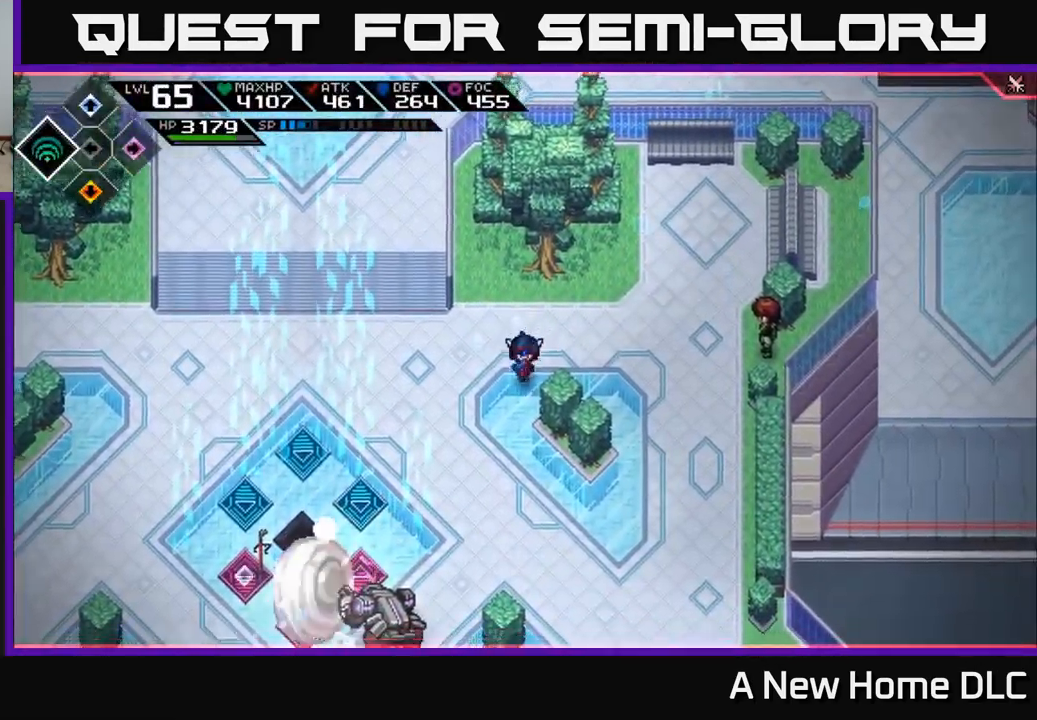
{"buttons": [], "left_stick": "up-left", "right_stick": "center", "events": [[133, "left_stick", "down-left"], [267, "left_stick", "down-right"], [383, "left_stick", "up-right"], [433, "left_stick", "up-left"]]}
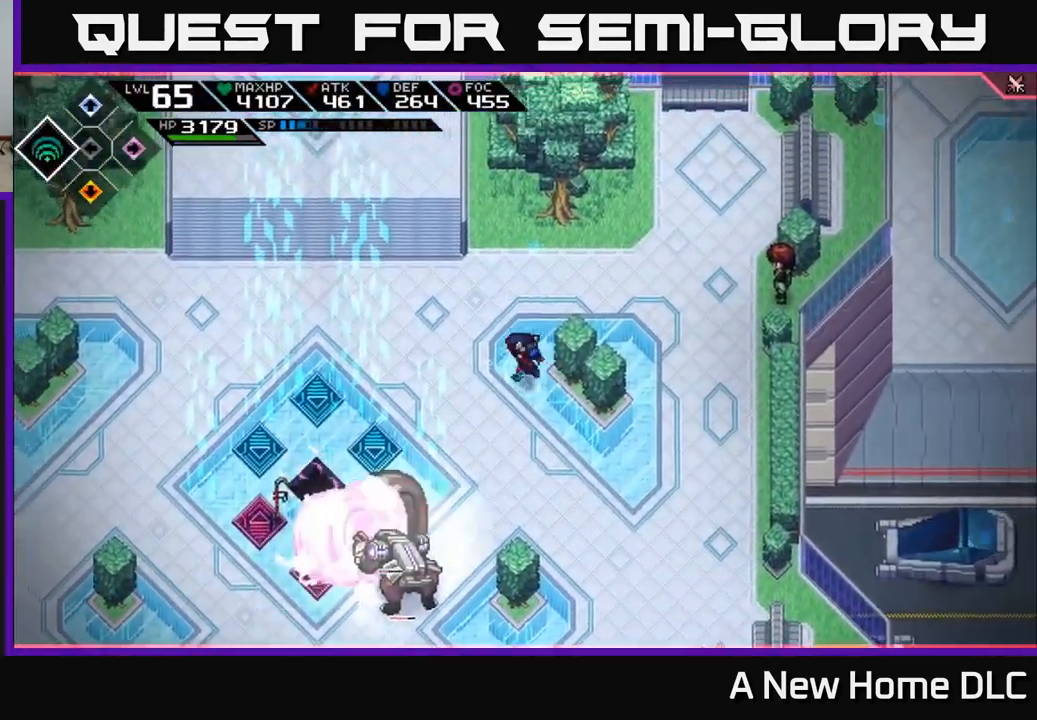
{"buttons": [], "left_stick": "down-left", "right_stick": "center", "events": [[50, "L1", "down"], [50, "left_stick", "left"], [317, "L1", "up"], [400, "left_stick", "down-left"]]}
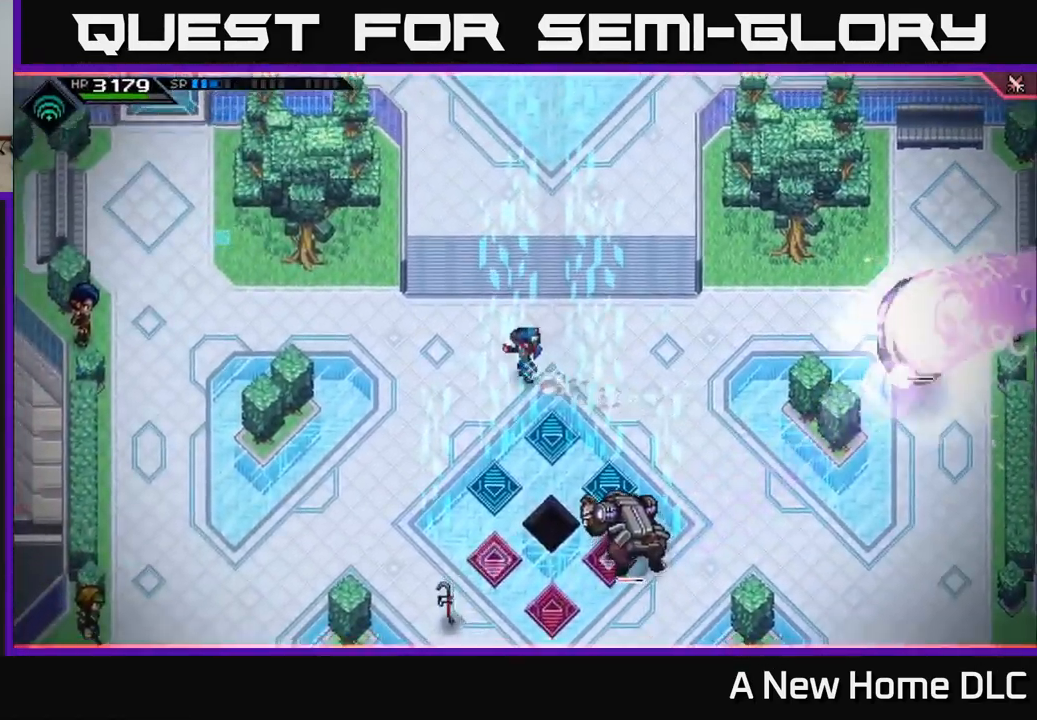
{"buttons": [], "left_stick": "down-right", "right_stick": "center", "events": [[334, "left_stick", "down-right"]]}
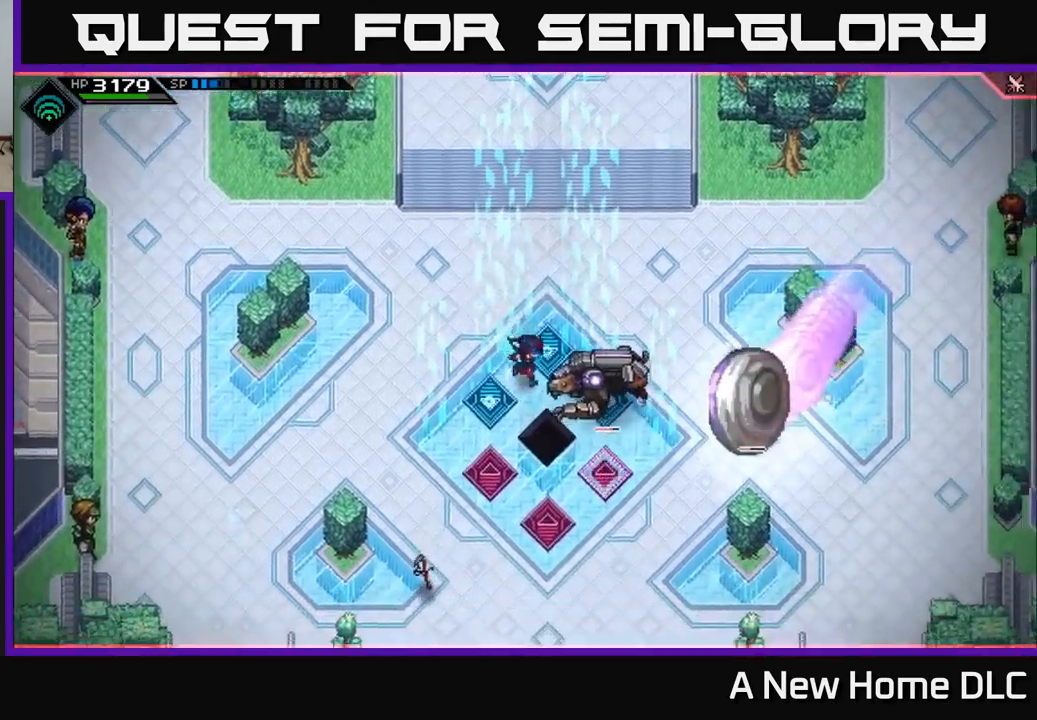
{"buttons": [], "left_stick": "center", "right_stick": "center", "events": [[117, "X", "down"], [200, "left_stick", "center"], [217, "X", "up"]]}
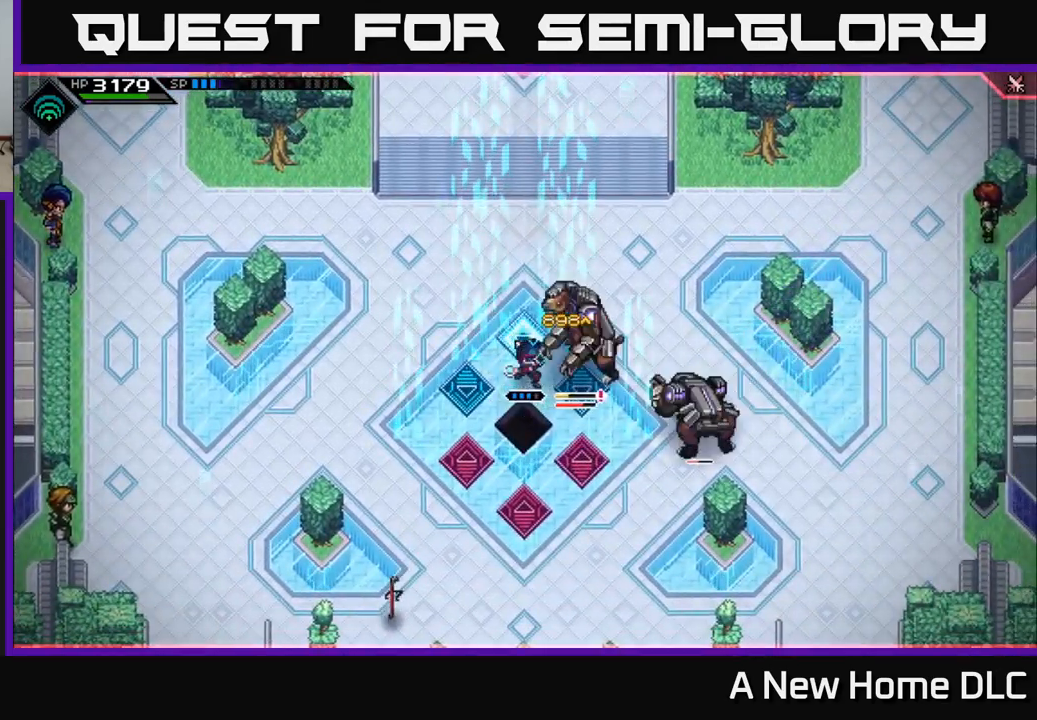
{"buttons": [], "left_stick": "center", "right_stick": "center", "events": [[134, "X", "down"], [217, "X", "up"], [300, "X", "down"], [384, "X", "up"]]}
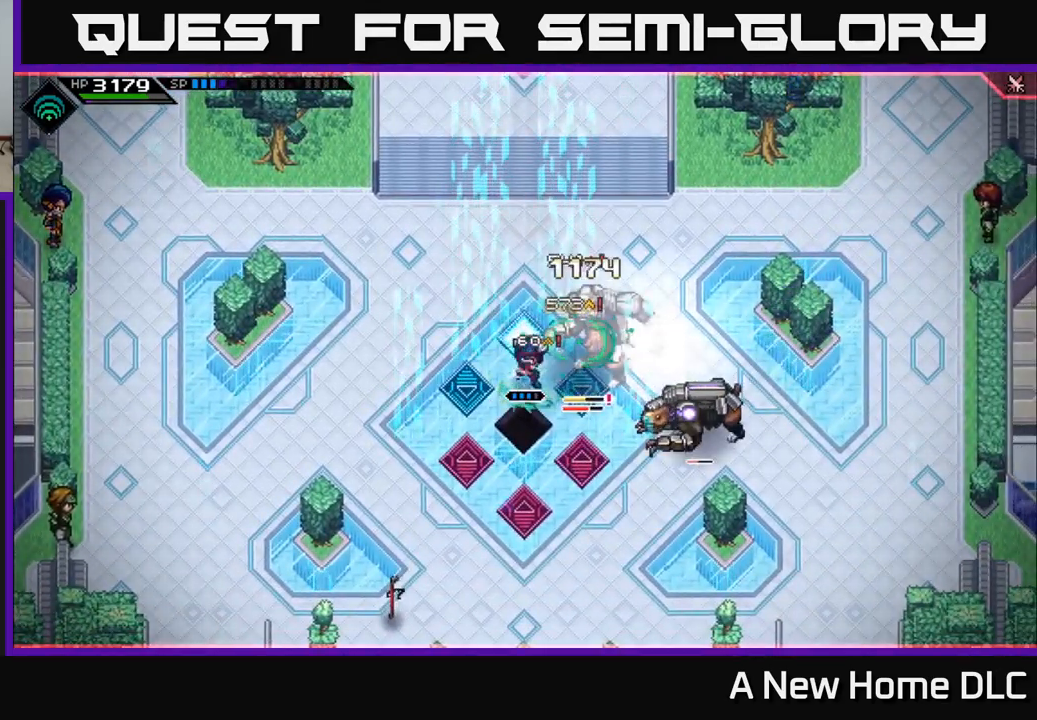
{"buttons": [], "left_stick": "up", "right_stick": "center", "events": [[17, "left_stick", "up-left"], [67, "L1", "down"], [217, "left_stick", "up"], [284, "L1", "up"], [334, "L1", "down"], [434, "L1", "up"]]}
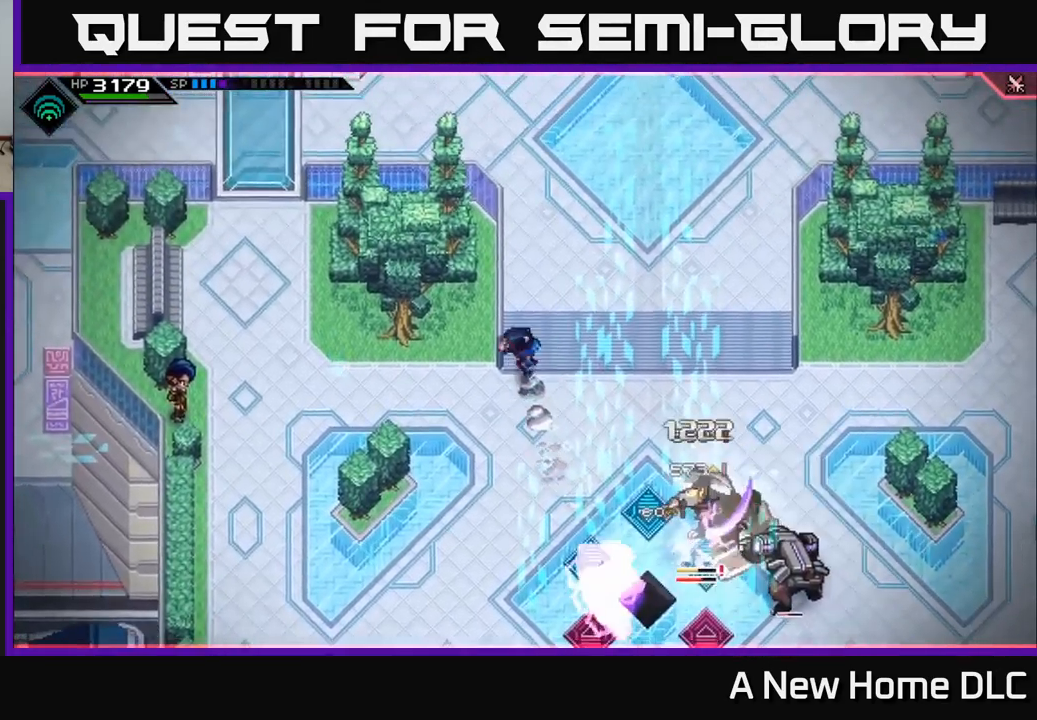
{"buttons": [], "left_stick": "center", "right_stick": "down-right", "events": [[34, "left_stick", "right"], [200, "right_stick", "down-right"], [234, "R2", "down"], [300, "left_stick", "center"], [350, "R2", "up"]]}
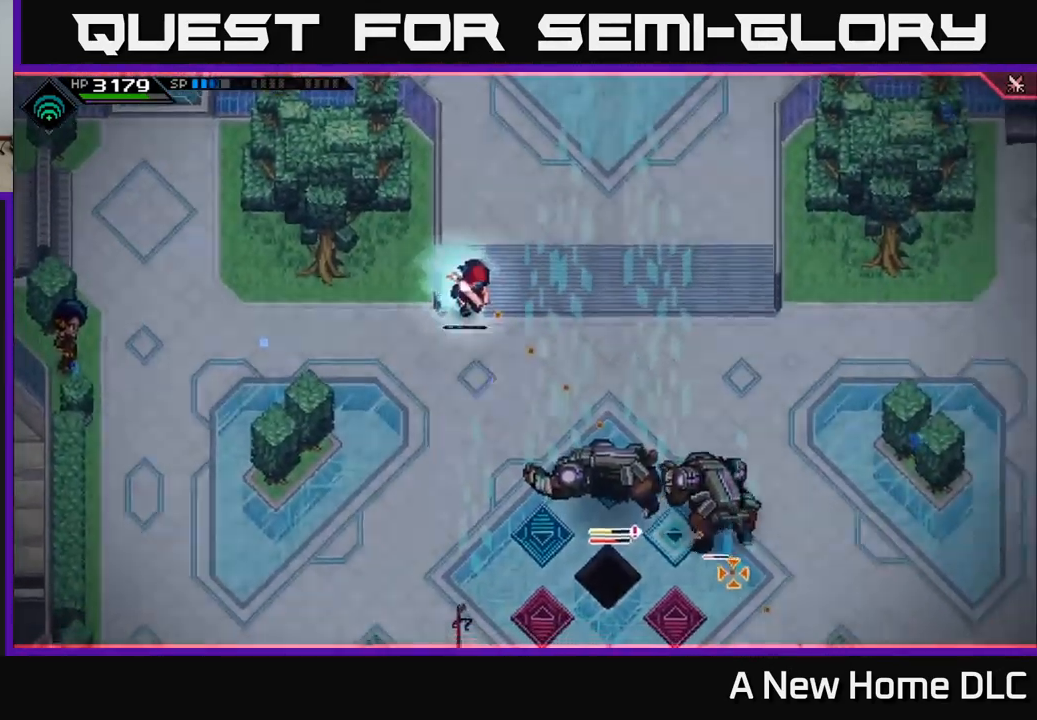
{"buttons": [], "left_stick": "center", "right_stick": "down-right", "events": []}
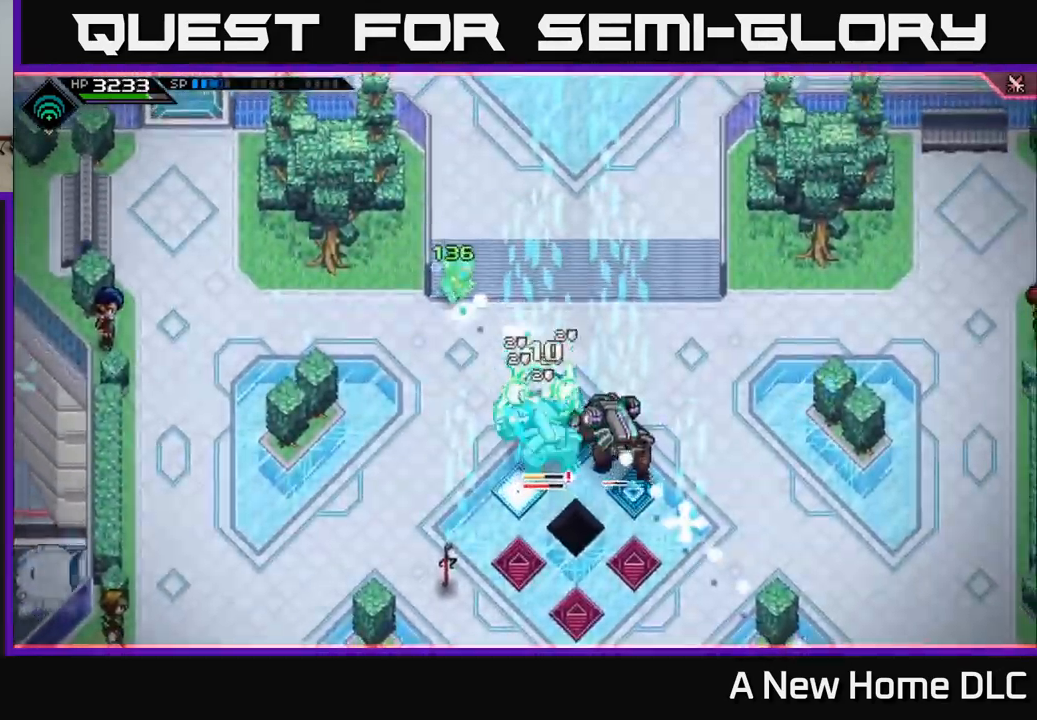
{"buttons": [], "left_stick": "center", "right_stick": "down-right", "events": []}
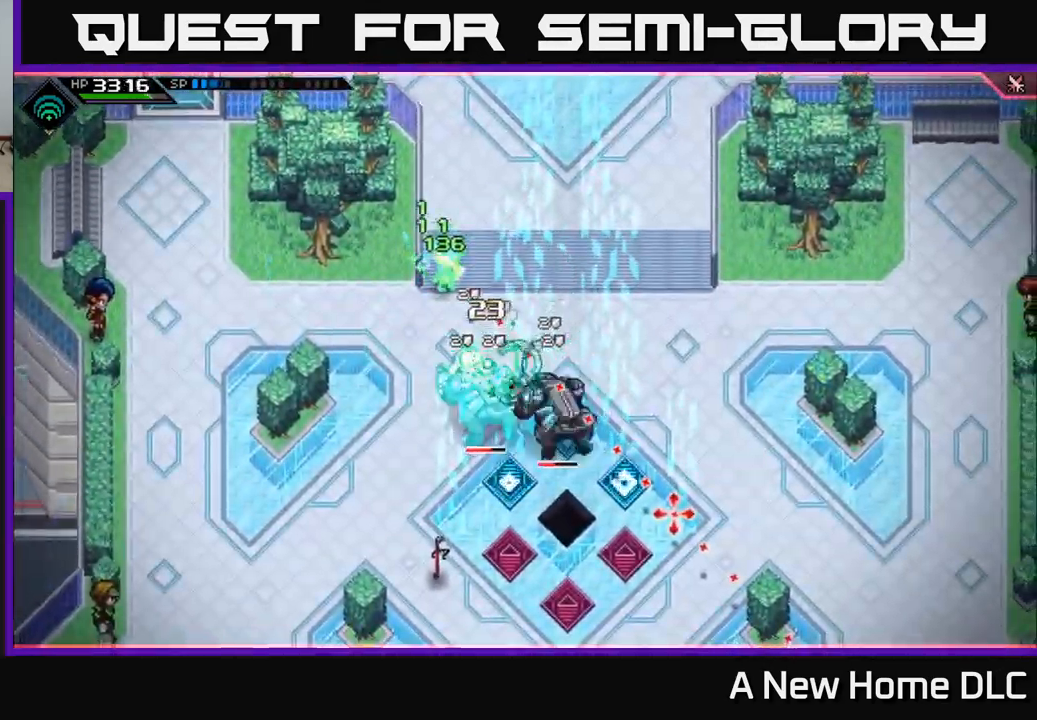
{"buttons": [], "left_stick": "down-right", "right_stick": "center", "events": [[84, "left_stick", "down"], [184, "right_stick", "center"], [367, "L1", "down"], [467, "L1", "up"], [500, "left_stick", "down-right"]]}
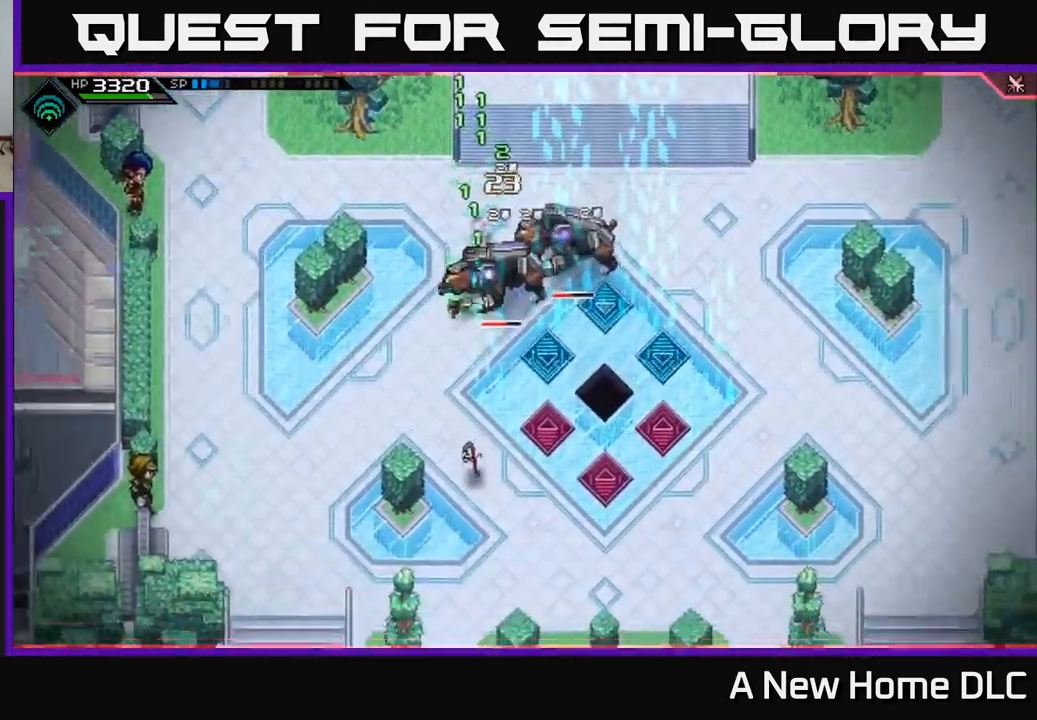
{"buttons": [], "left_stick": "right", "right_stick": "center", "events": [[234, "left_stick", "right"], [384, "X", "down"], [484, "X", "up"]]}